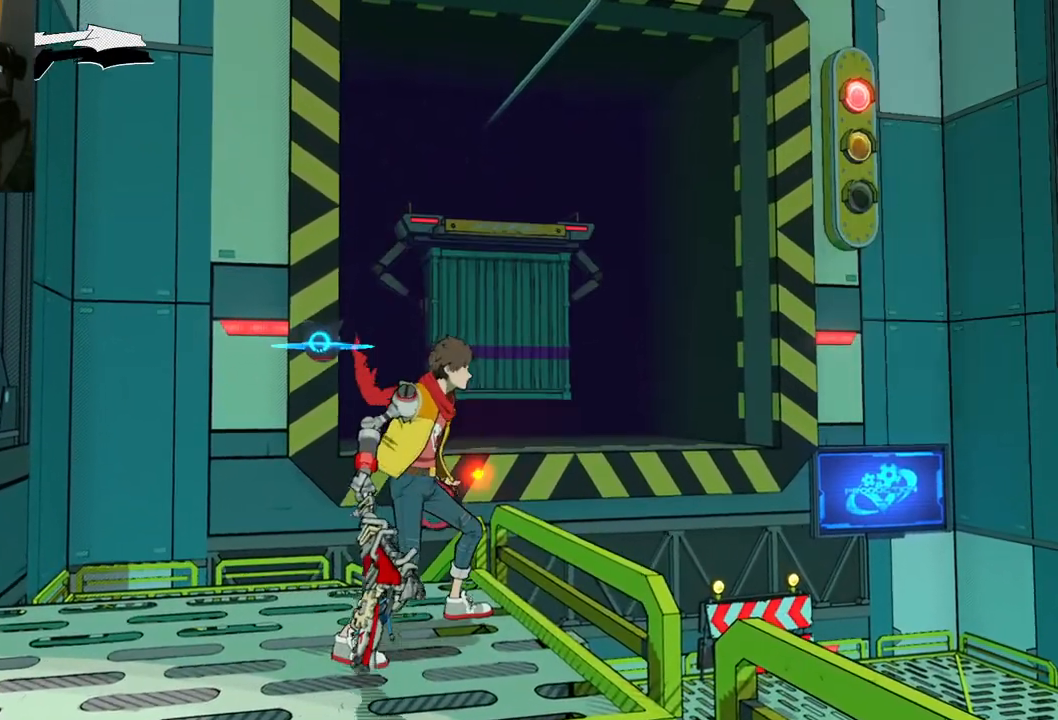
Gameplay with a controller (Xbox layout); each line is a JSON object with the inputs held at the frame after it. "events" lists button and stick changes between this image and that frame as [ms after this image, input, new state], when the widget could be followed in between. Not read: L2 R2.
{"buttons": [], "left_stick": "center", "right_stick": "center", "events": [[233, "left_stick", "up"], [450, "left_stick", "center"]]}
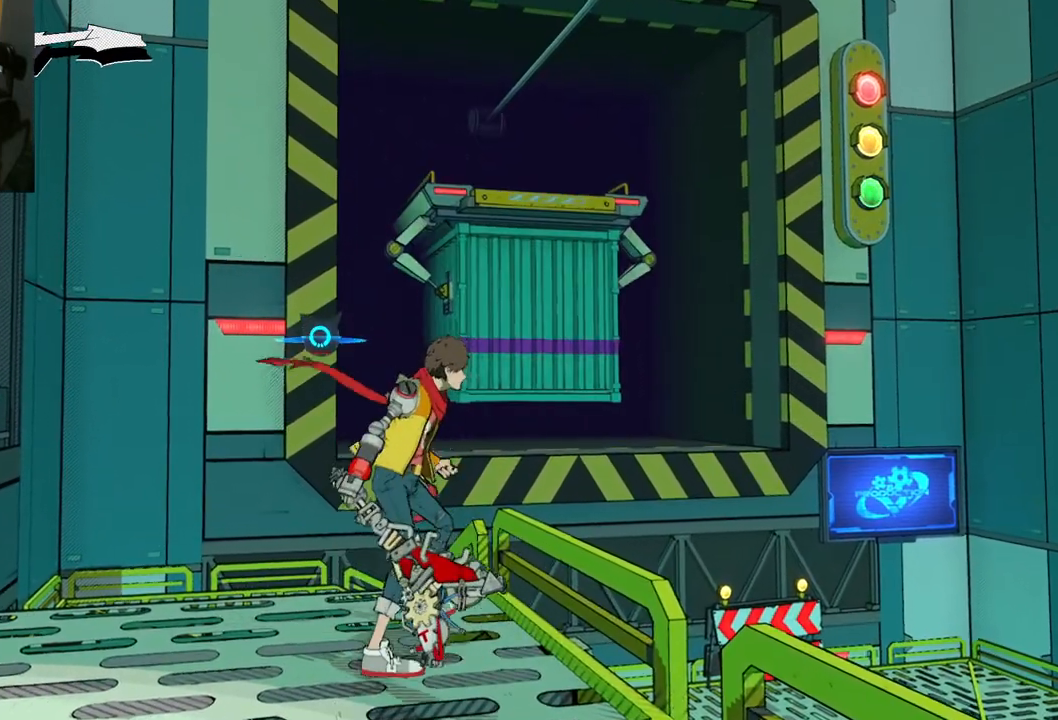
{"buttons": [], "left_stick": "center", "right_stick": "center", "events": []}
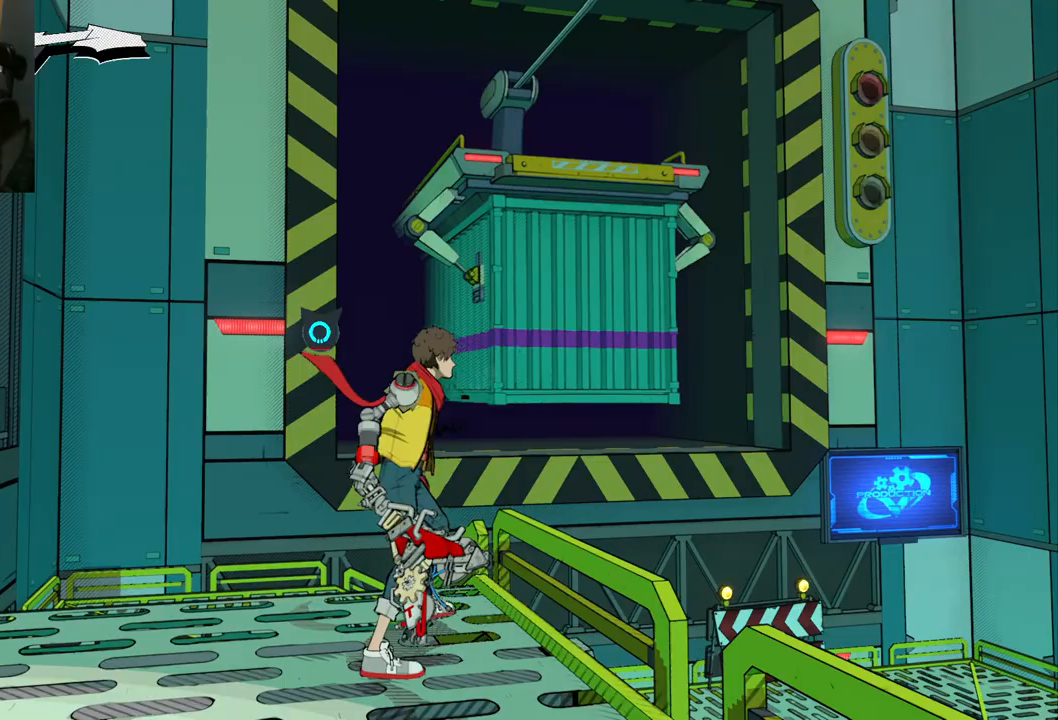
{"buttons": [], "left_stick": "right", "right_stick": "center", "events": [[400, "left_stick", "right"]]}
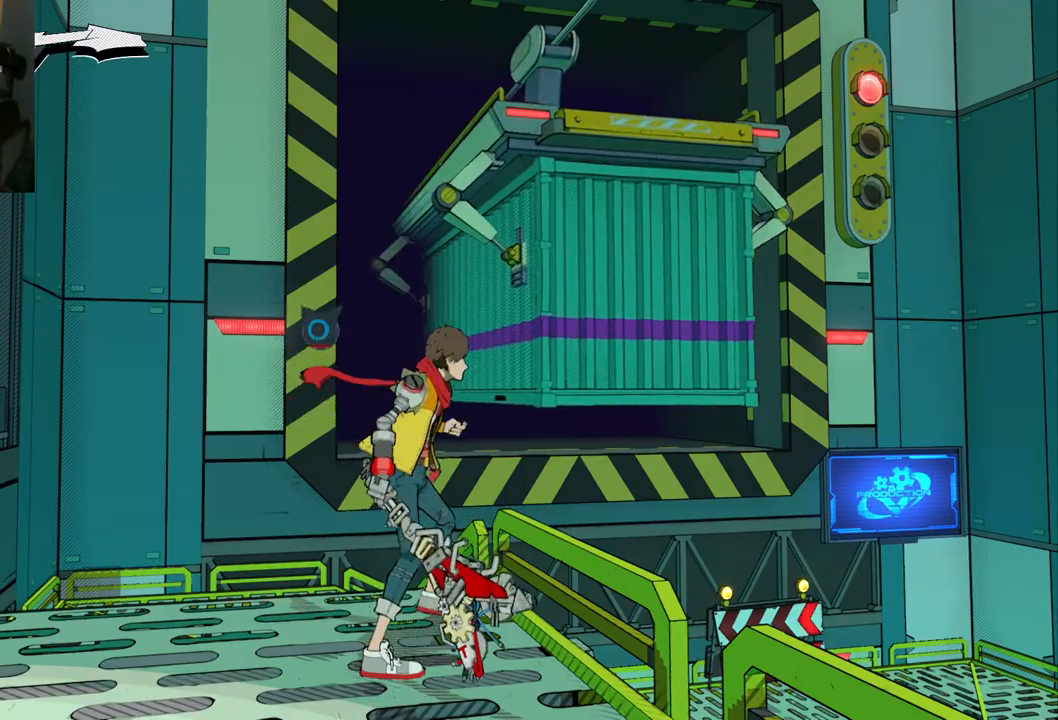
{"buttons": [], "left_stick": "center", "right_stick": "center", "events": [[100, "left_stick", "center"], [283, "left_stick", "right"], [400, "left_stick", "center"]]}
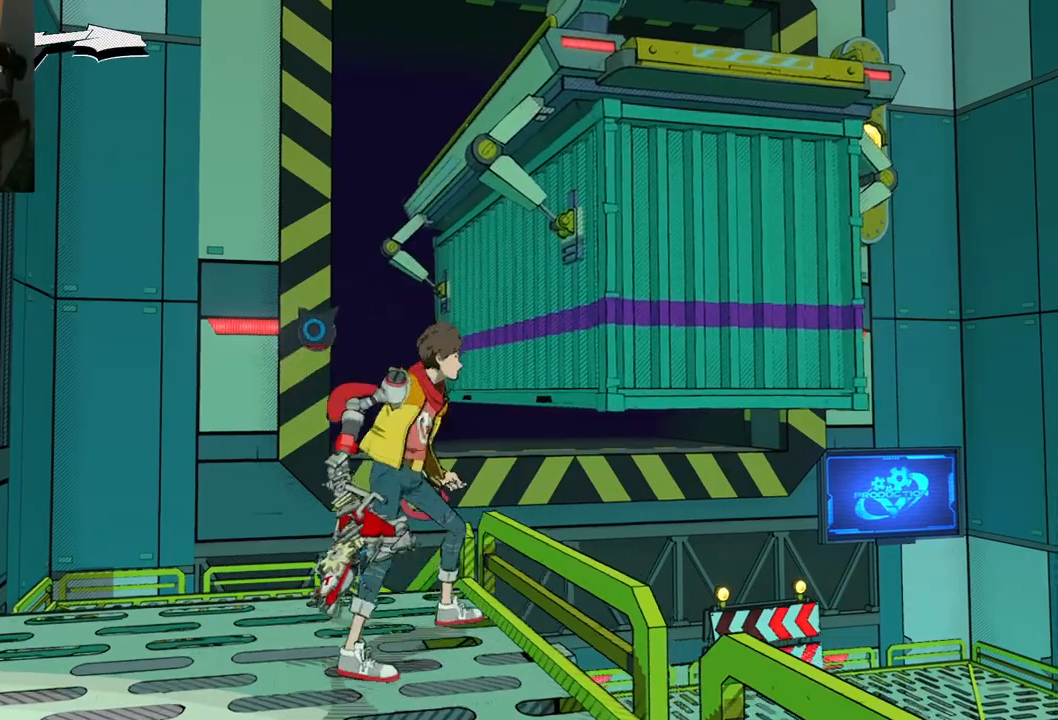
{"buttons": [], "left_stick": "center", "right_stick": "center", "events": []}
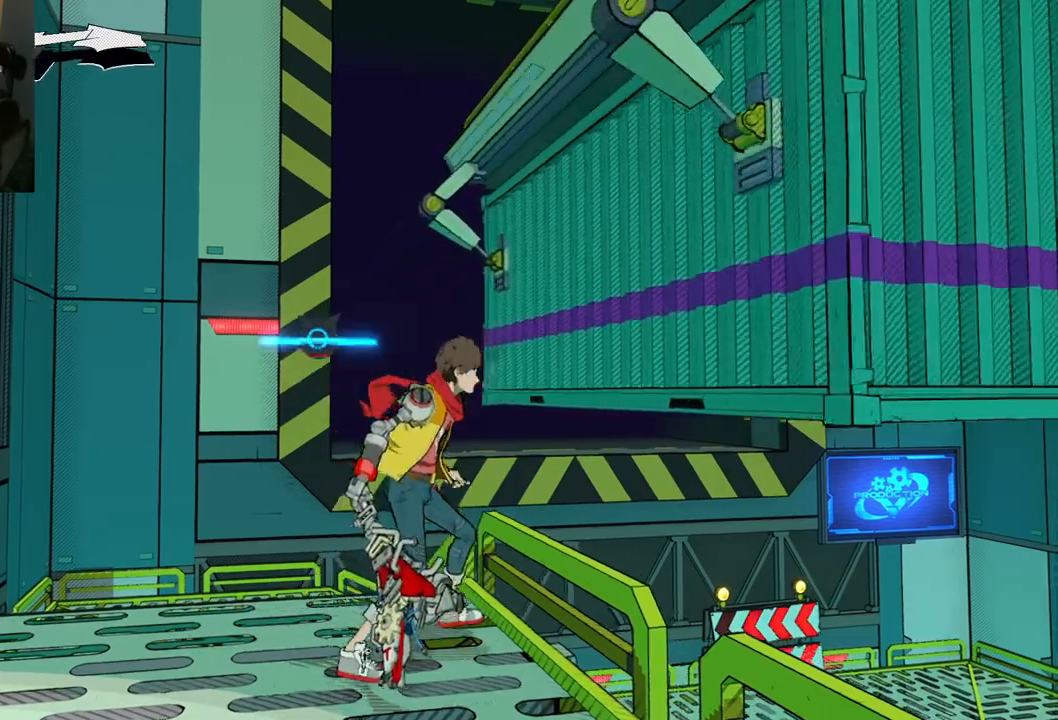
{"buttons": [], "left_stick": "right", "right_stick": "center", "events": [[200, "A", "down"], [283, "left_stick", "right"], [417, "A", "up"]]}
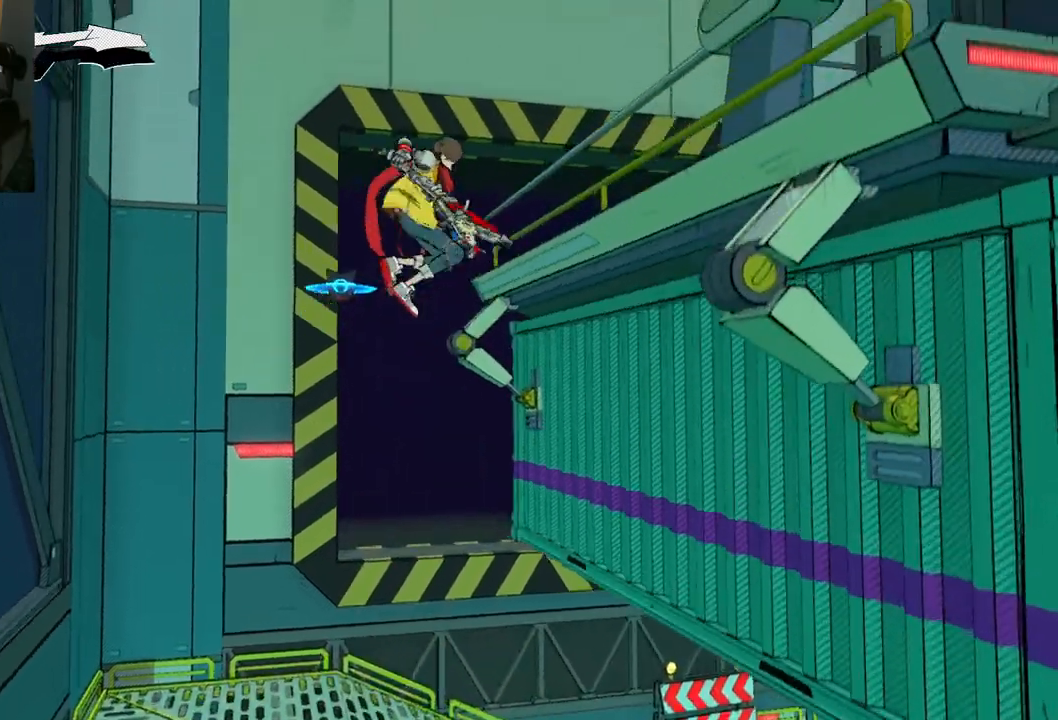
{"buttons": ["A", "R1"], "left_stick": "right", "right_stick": "center", "events": [[17, "A", "down"], [367, "R1", "down"]]}
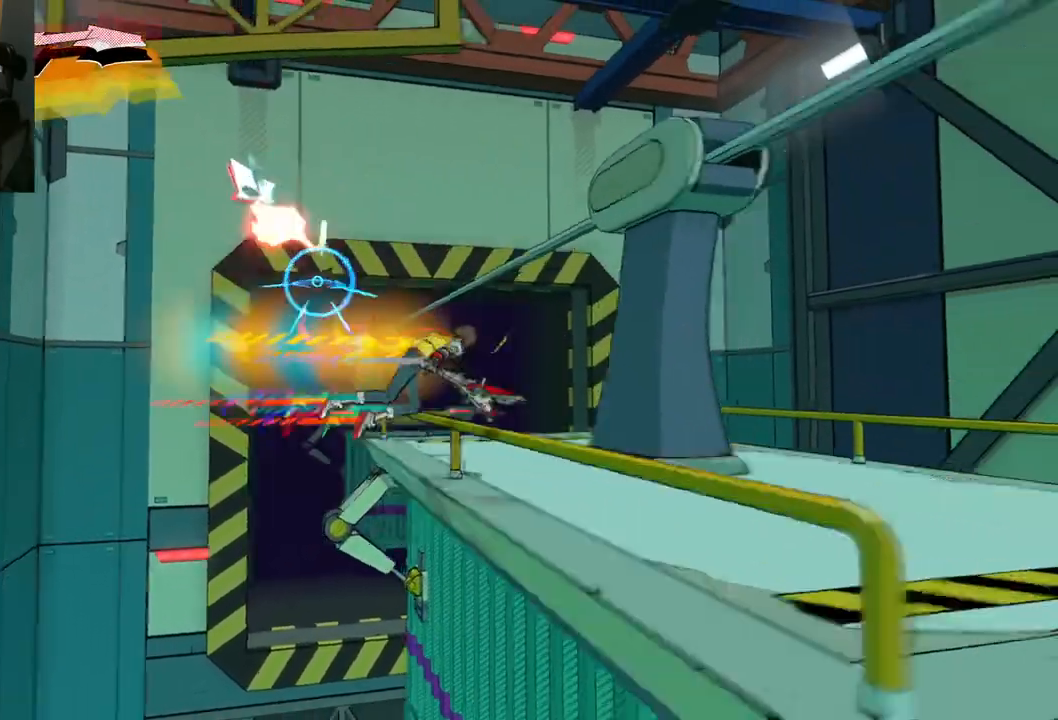
{"buttons": [], "left_stick": "right", "right_stick": "center", "events": [[350, "R1", "up"], [400, "A", "up"]]}
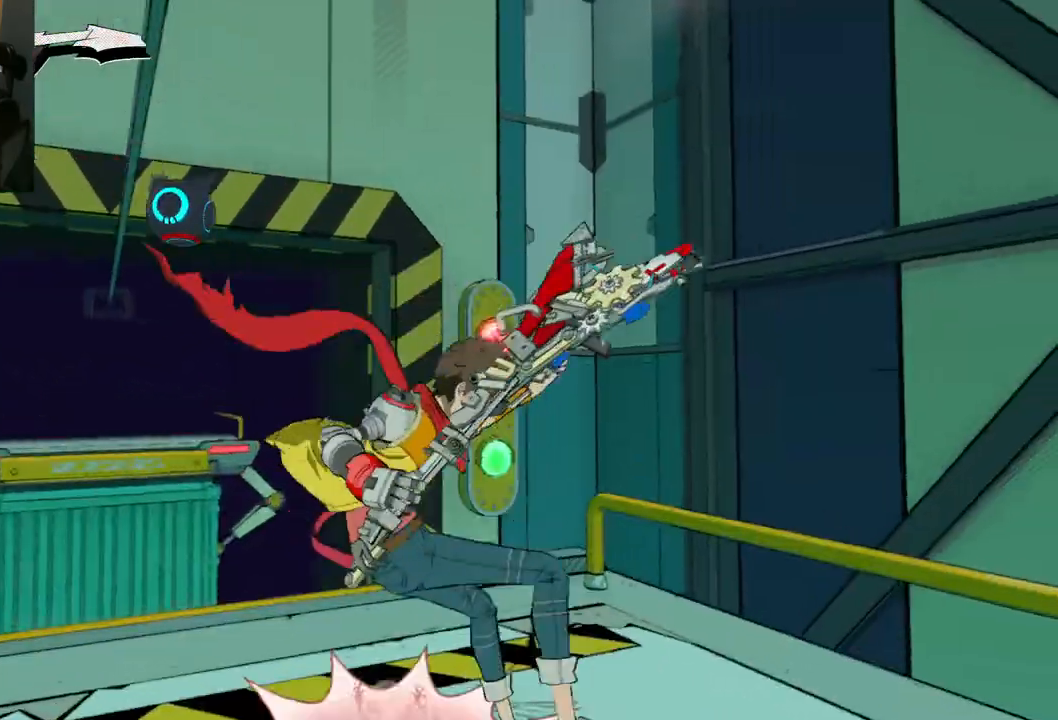
{"buttons": [], "left_stick": "center", "right_stick": "right", "events": [[83, "left_stick", "down"], [200, "right_stick", "right"], [300, "left_stick", "down-right"], [450, "left_stick", "center"]]}
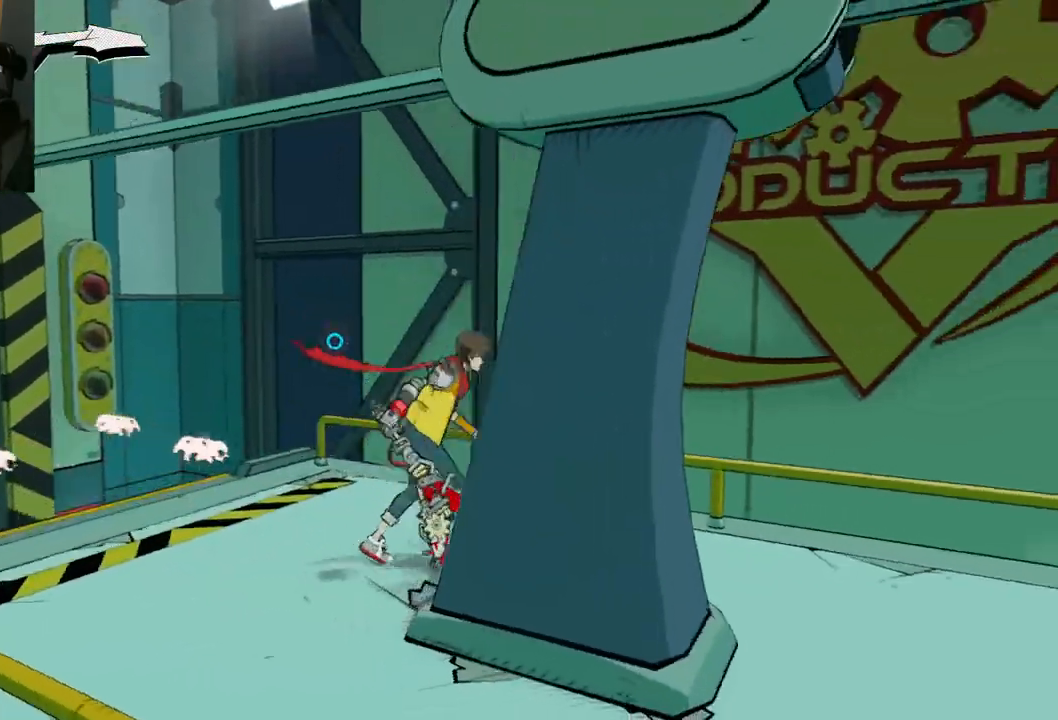
{"buttons": [], "left_stick": "center", "right_stick": "right", "events": []}
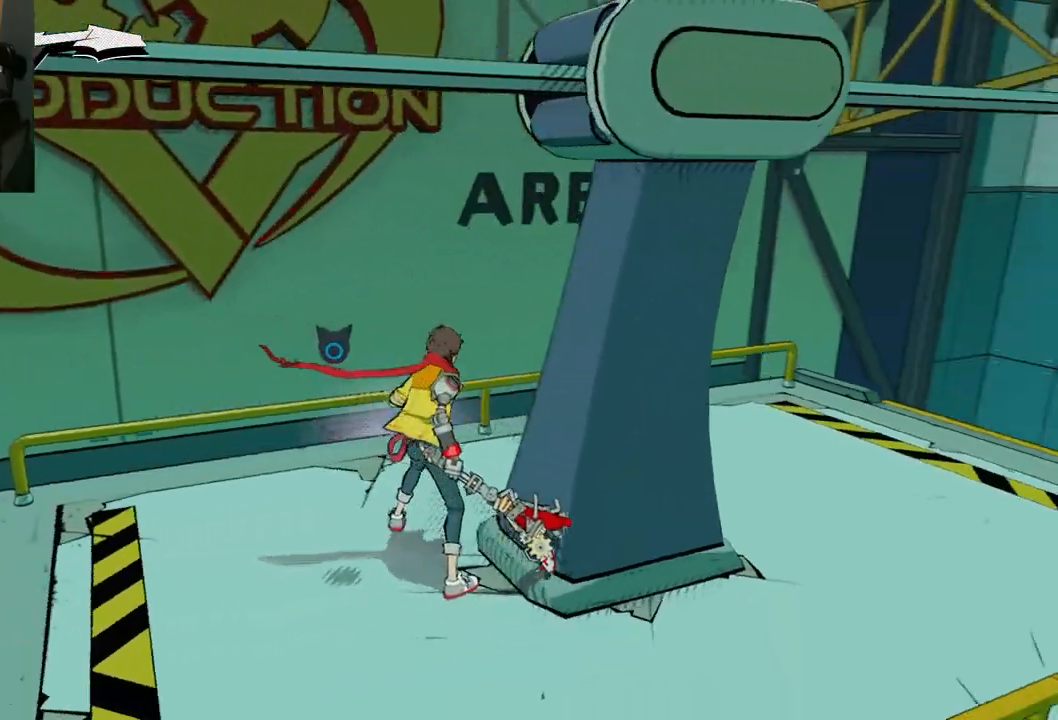
{"buttons": [], "left_stick": "center", "right_stick": "right", "events": [[150, "left_stick", "down-right"], [467, "left_stick", "center"]]}
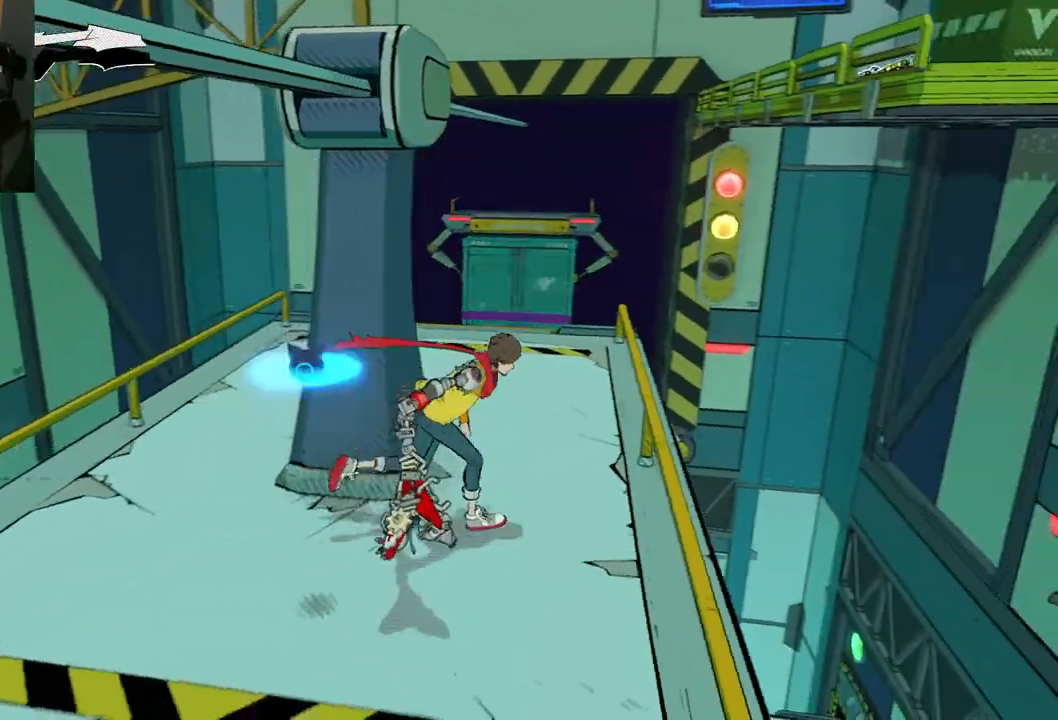
{"buttons": [], "left_stick": "right", "right_stick": "right", "events": [[417, "left_stick", "right"]]}
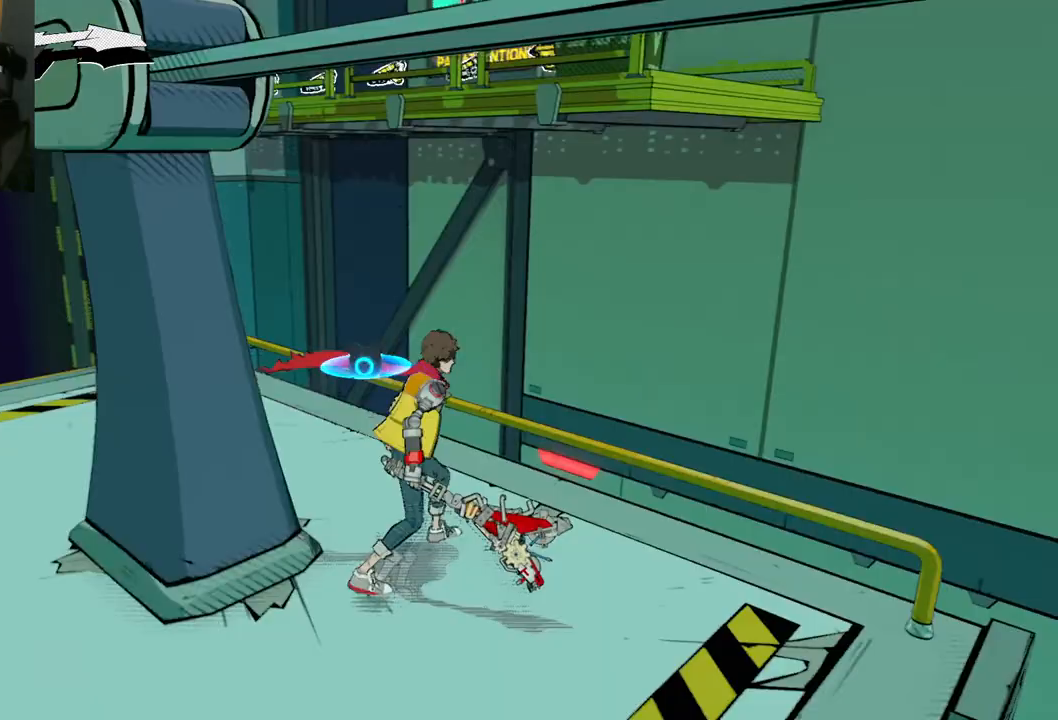
{"buttons": [], "left_stick": "center", "right_stick": "center", "events": [[50, "left_stick", "up-right"], [83, "right_stick", "up-right"], [183, "left_stick", "center"], [183, "right_stick", "center"], [333, "left_stick", "right"], [467, "left_stick", "center"]]}
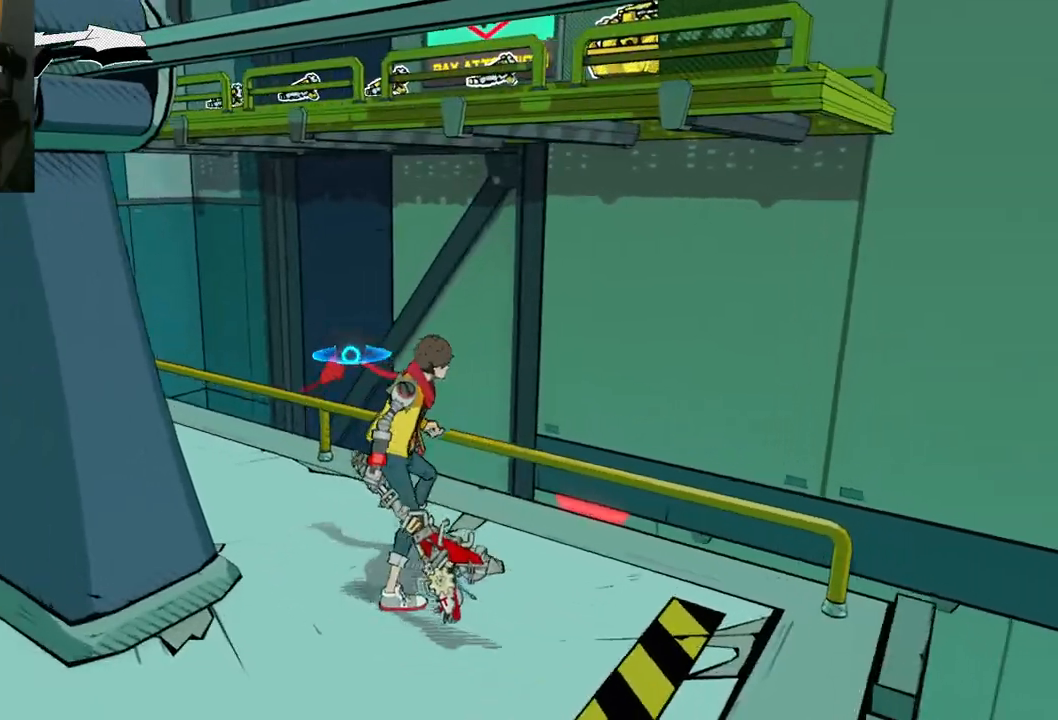
{"buttons": ["A"], "left_stick": "up-right", "right_stick": "center", "events": [[167, "left_stick", "right"], [250, "left_stick", "up-right"], [367, "A", "down"]]}
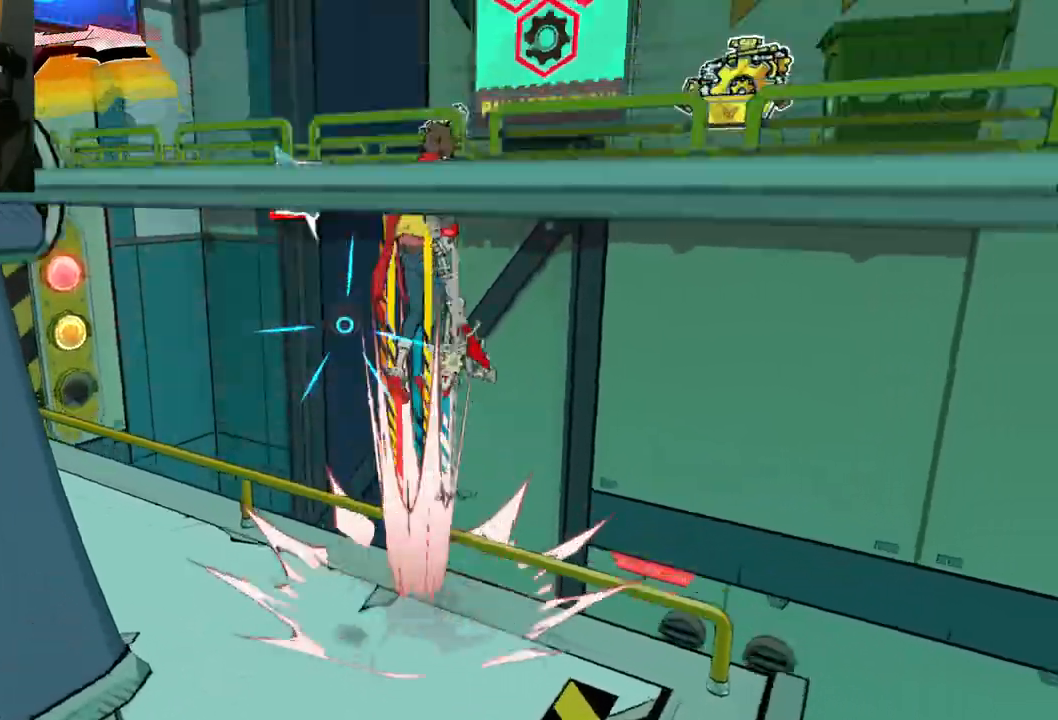
{"buttons": ["A"], "left_stick": "up", "right_stick": "center", "events": [[83, "A", "up"], [200, "A", "down"], [483, "left_stick", "up"]]}
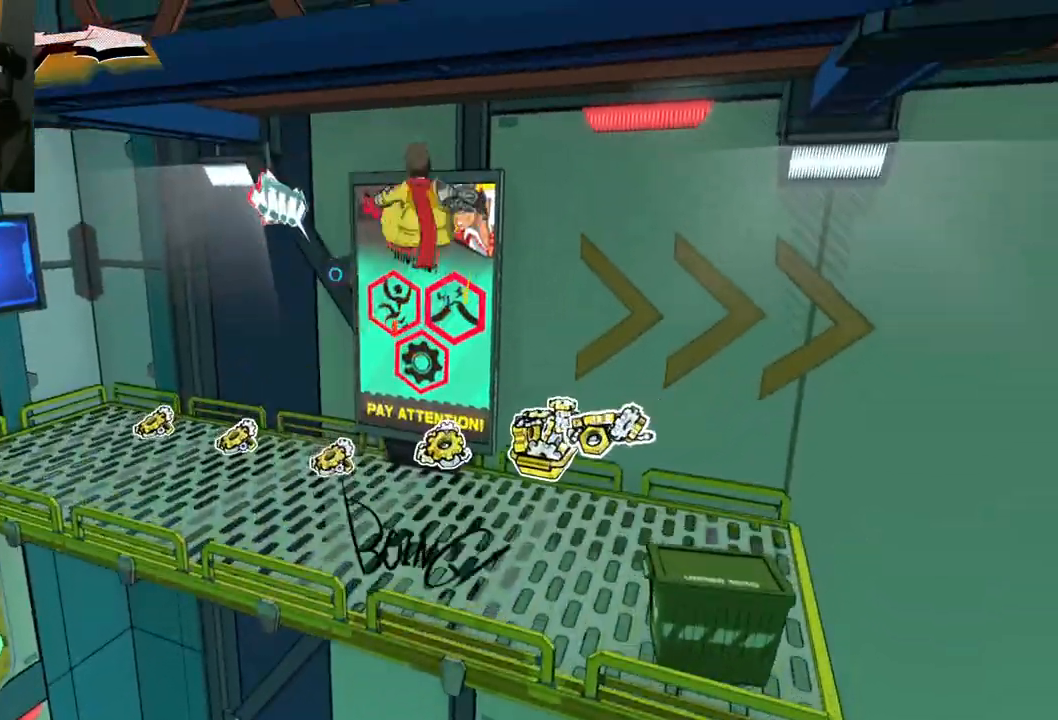
{"buttons": [], "left_stick": "up", "right_stick": "center", "events": [[50, "R1", "down"], [283, "R1", "up"], [383, "A", "up"]]}
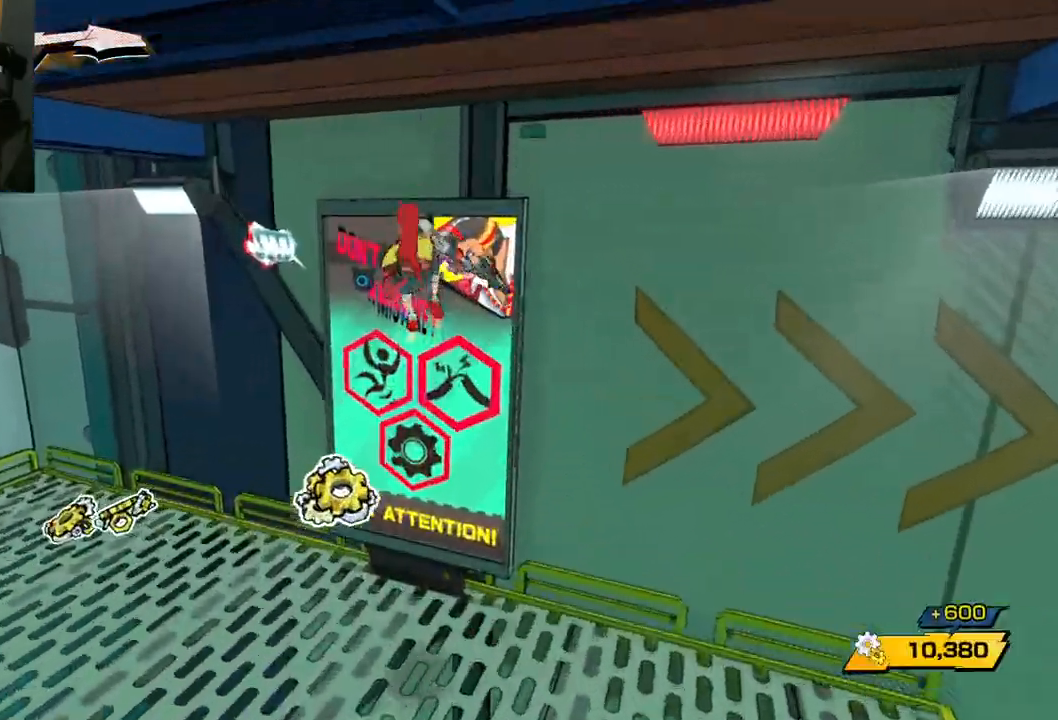
{"buttons": [], "left_stick": "up-left", "right_stick": "left", "events": [[100, "left_stick", "up-left"], [100, "right_stick", "left"]]}
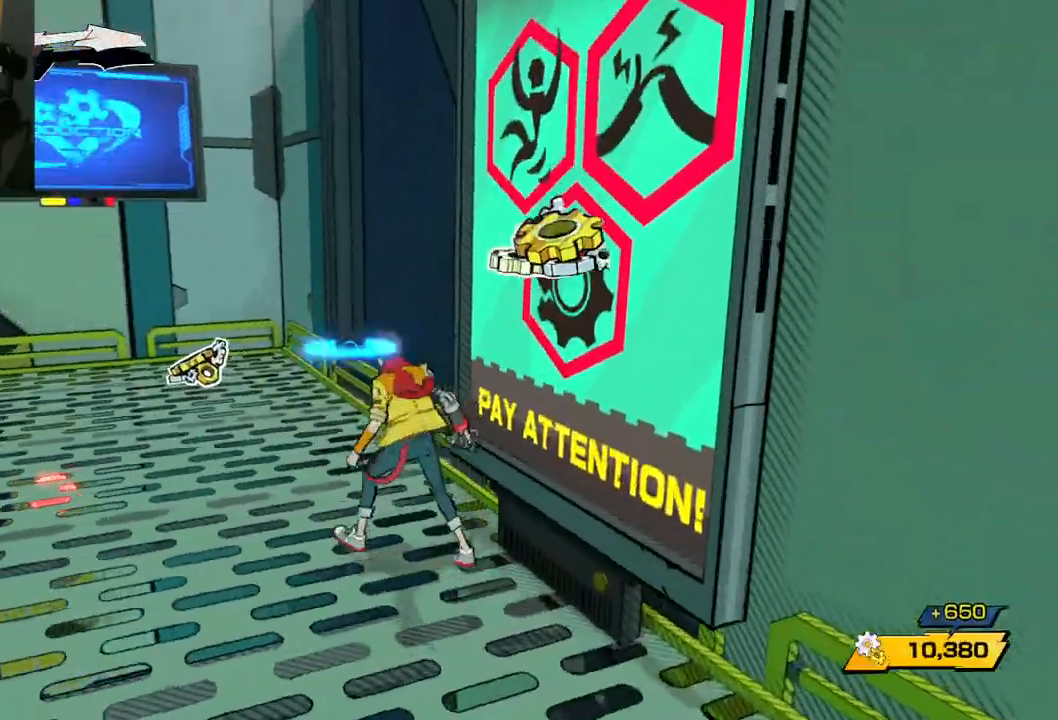
{"buttons": [], "left_stick": "up-left", "right_stick": "left", "events": []}
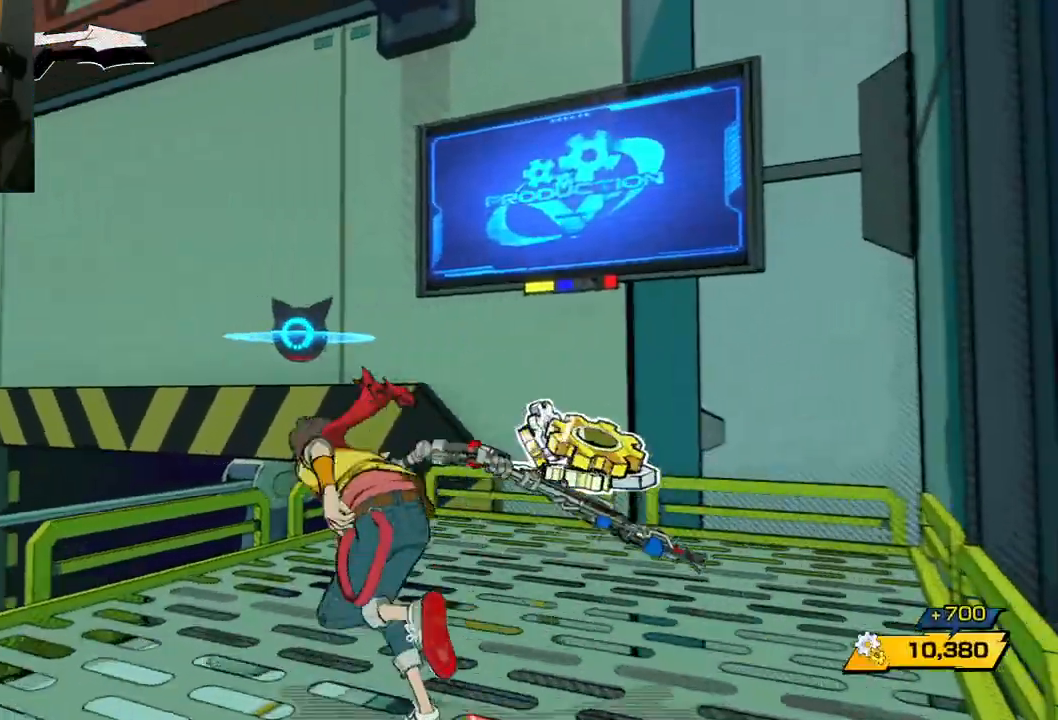
{"buttons": [], "left_stick": "left", "right_stick": "left", "events": [[233, "left_stick", "left"]]}
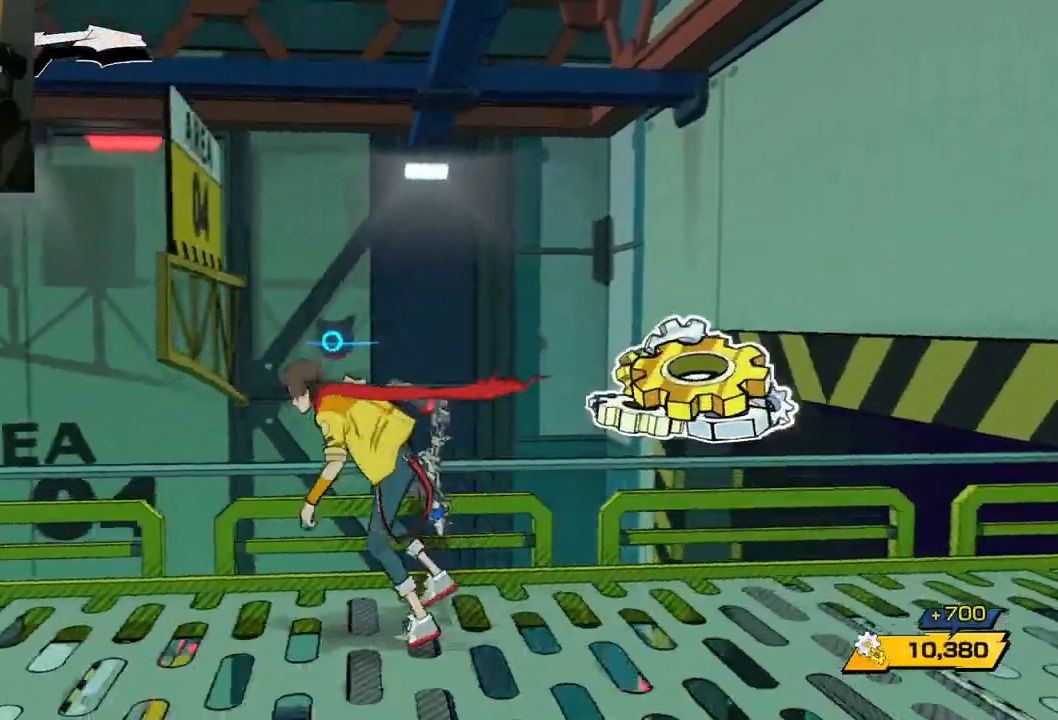
{"buttons": [], "left_stick": "left", "right_stick": "left", "events": [[133, "left_stick", "center"], [183, "left_stick", "left"]]}
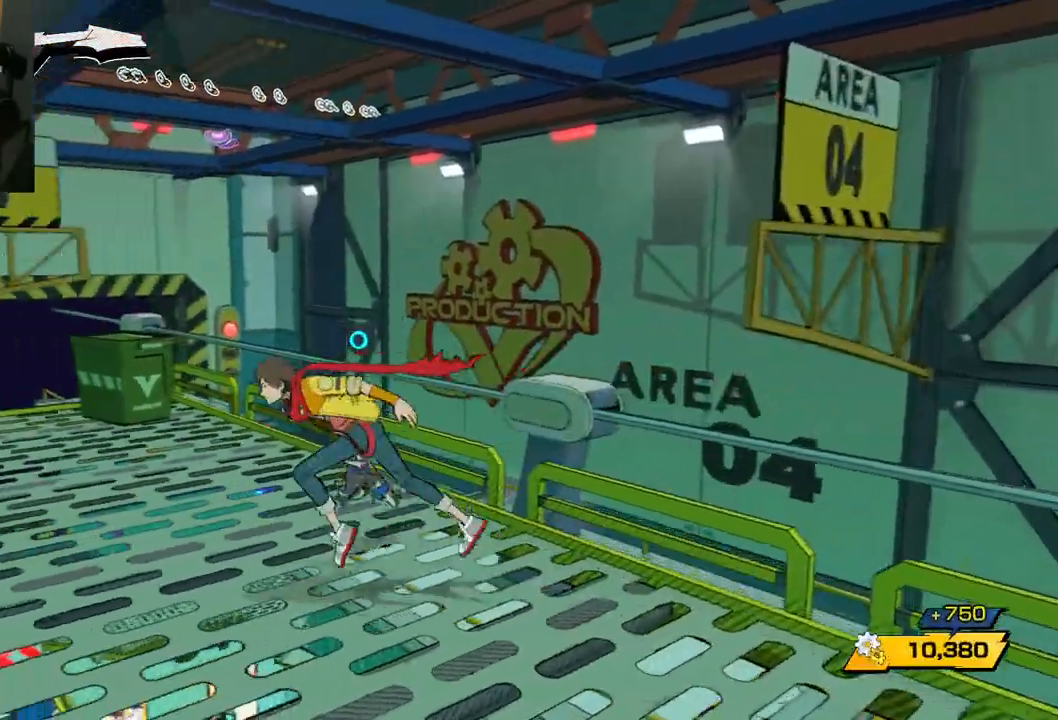
{"buttons": [], "left_stick": "center", "right_stick": "center", "events": [[217, "left_stick", "center"], [350, "right_stick", "center"]]}
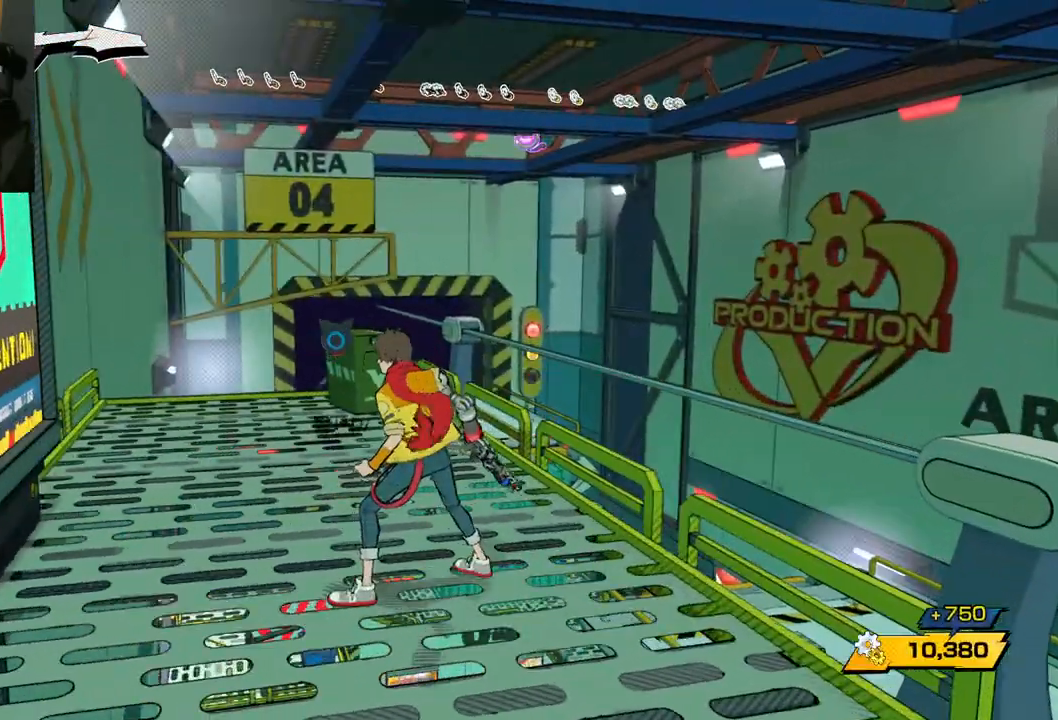
{"buttons": [], "left_stick": "right", "right_stick": "right", "events": [[183, "right_stick", "right"], [367, "left_stick", "right"]]}
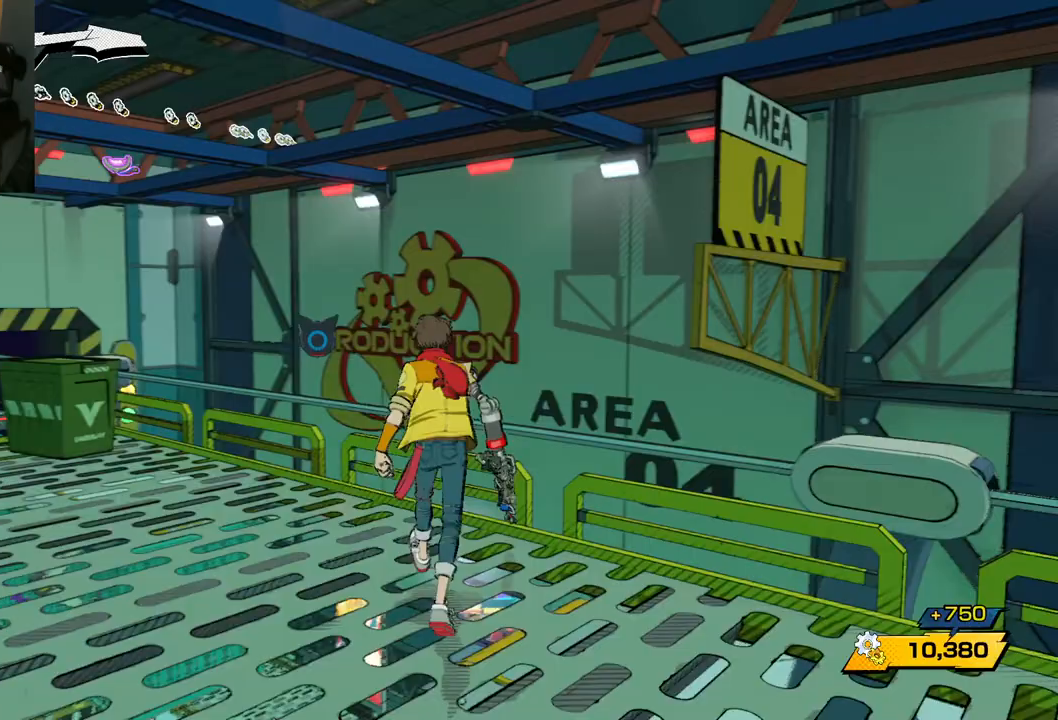
{"buttons": [], "left_stick": "center", "right_stick": "center", "events": [[133, "right_stick", "center"], [183, "left_stick", "center"]]}
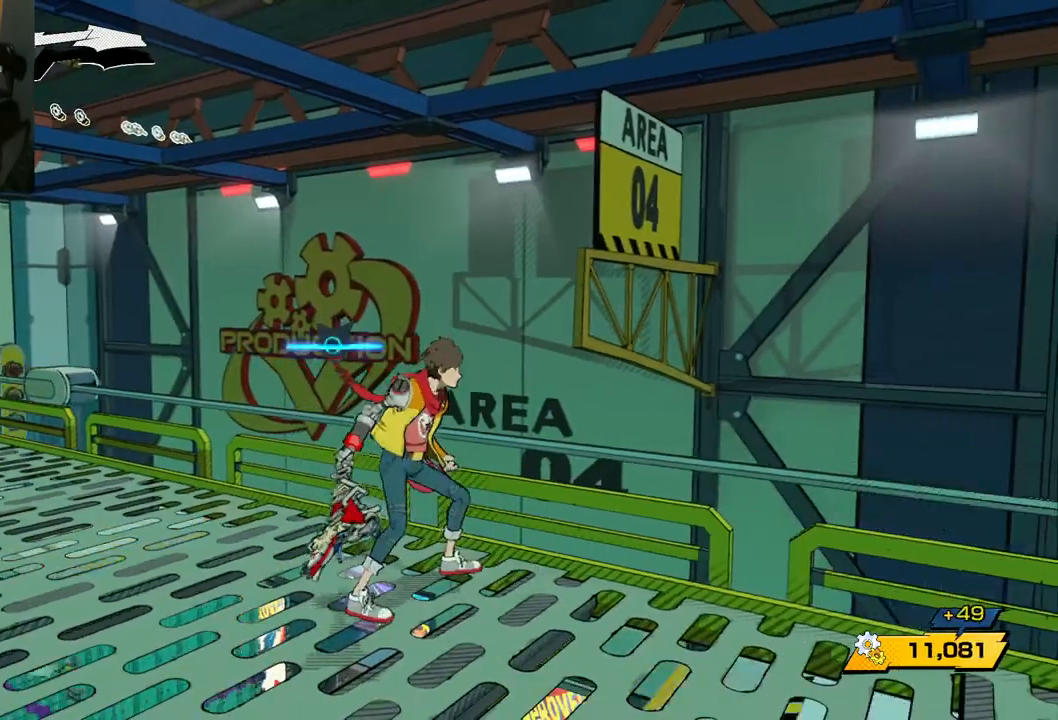
{"buttons": [], "left_stick": "up-left", "right_stick": "left", "events": [[67, "right_stick", "left"], [283, "left_stick", "left"], [383, "left_stick", "up-left"]]}
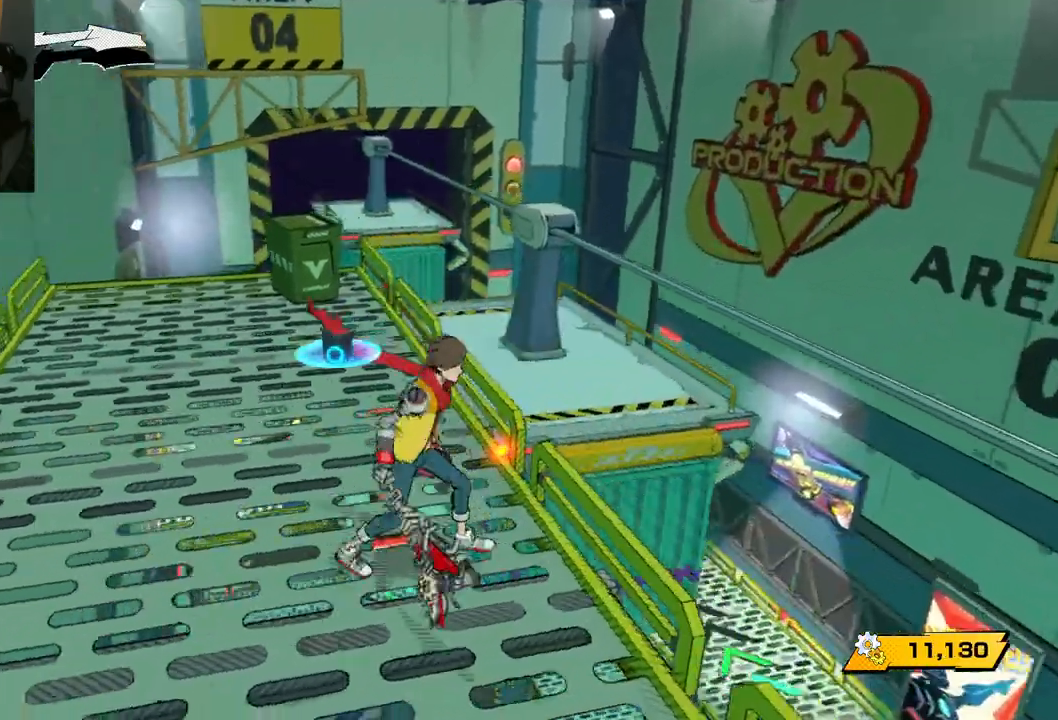
{"buttons": [], "left_stick": "up", "right_stick": "up", "events": [[150, "right_stick", "up-left"], [350, "left_stick", "up"], [350, "right_stick", "up"]]}
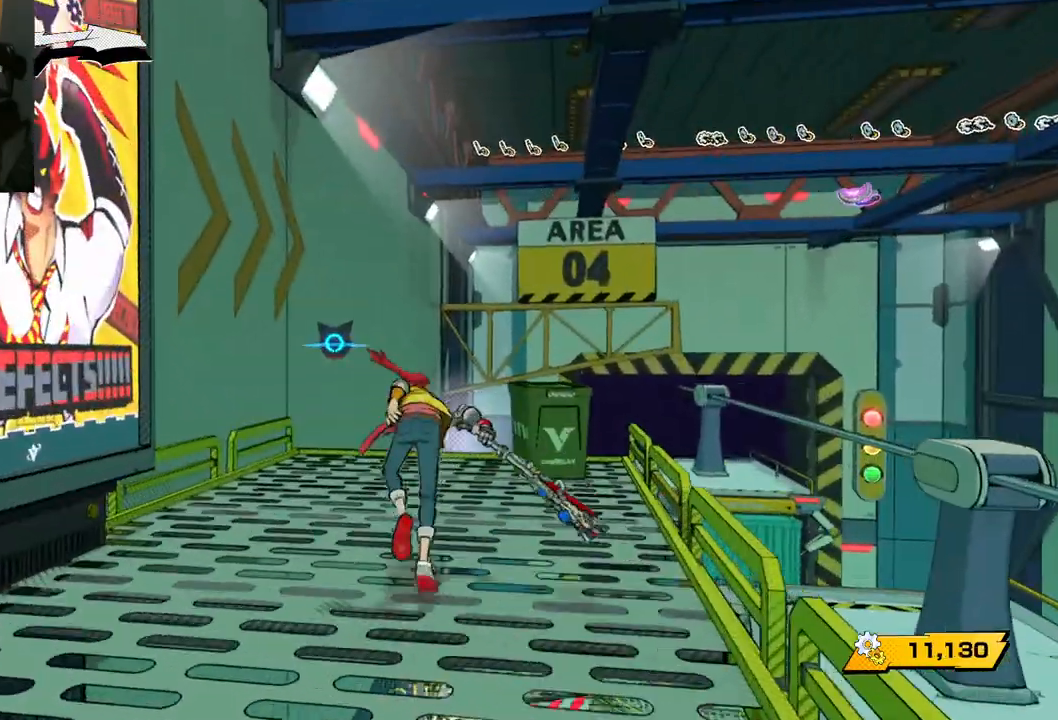
{"buttons": [], "left_stick": "up", "right_stick": "up", "events": []}
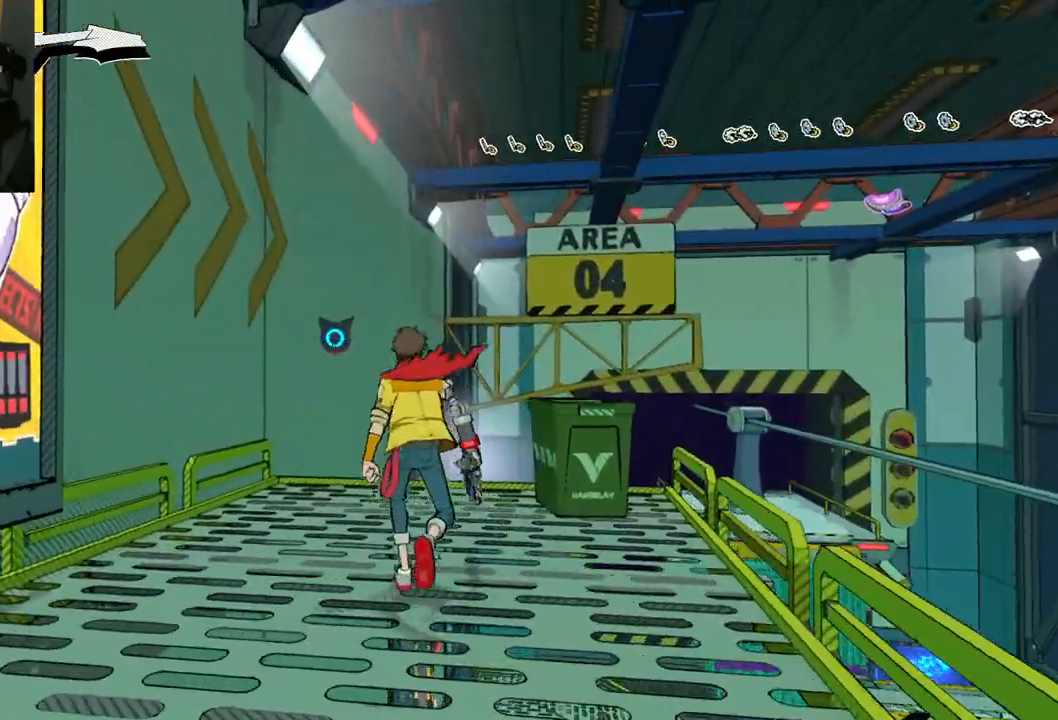
{"buttons": [], "left_stick": "up", "right_stick": "down-right", "events": [[167, "right_stick", "center"], [300, "left_stick", "up-right"], [400, "right_stick", "down-right"], [467, "left_stick", "up"]]}
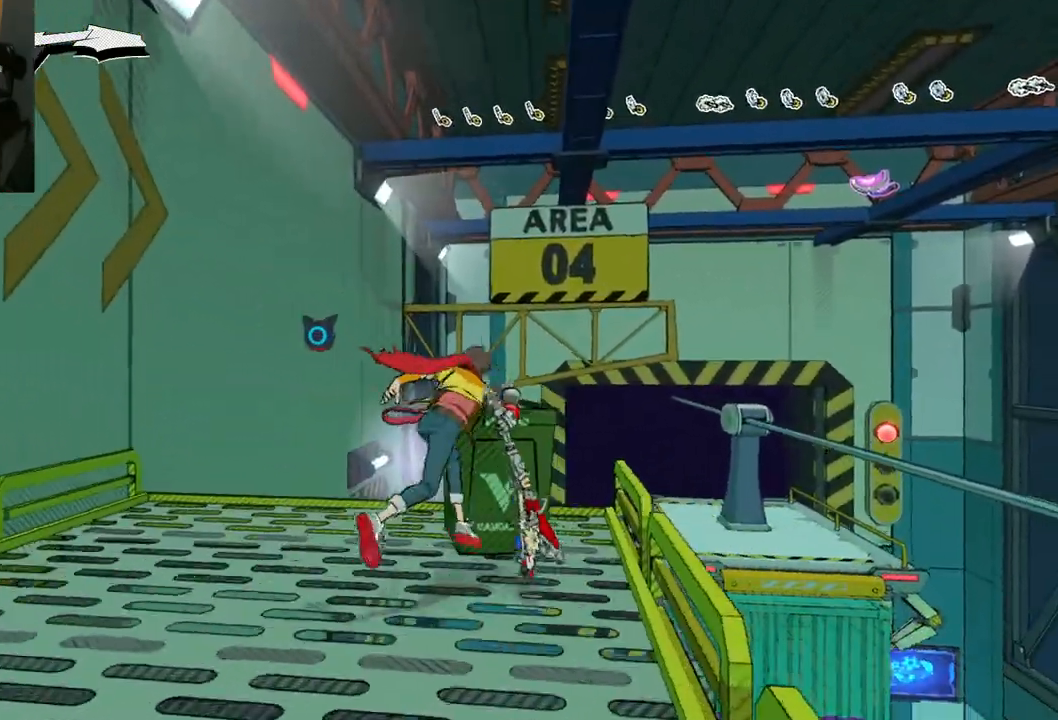
{"buttons": ["A"], "left_stick": "center", "right_stick": "center", "events": [[233, "left_stick", "center"], [350, "right_stick", "center"], [450, "A", "down"]]}
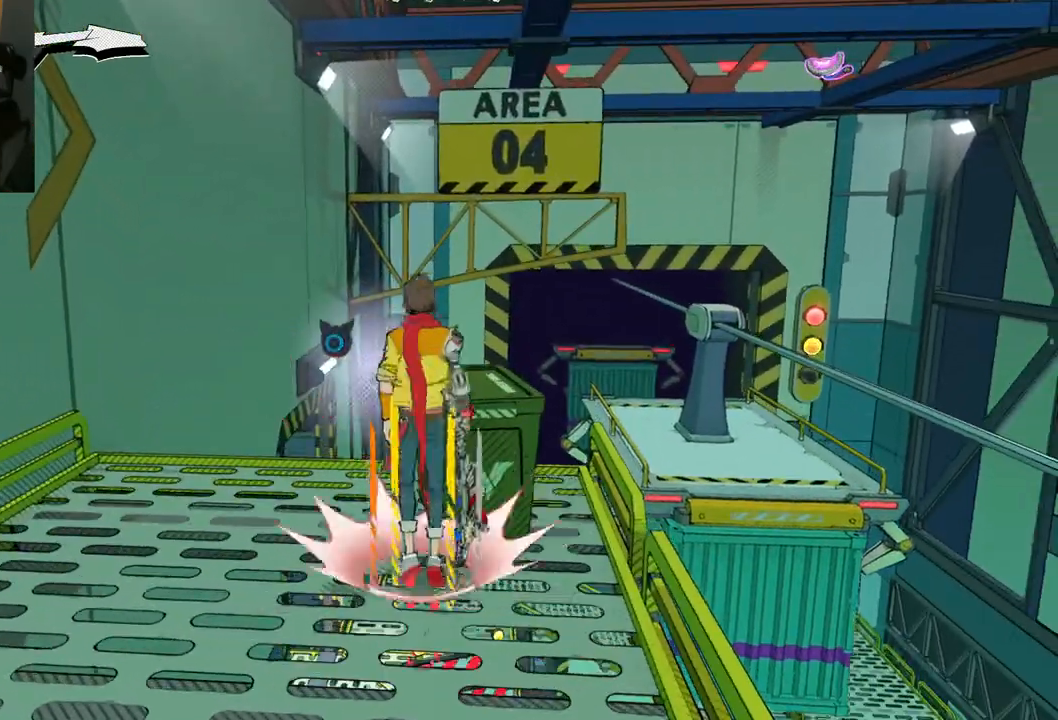
{"buttons": [], "left_stick": "center", "right_stick": "center", "events": [[83, "A", "up"], [150, "left_stick", "right"], [233, "left_stick", "up-right"], [333, "left_stick", "up"], [500, "left_stick", "center"]]}
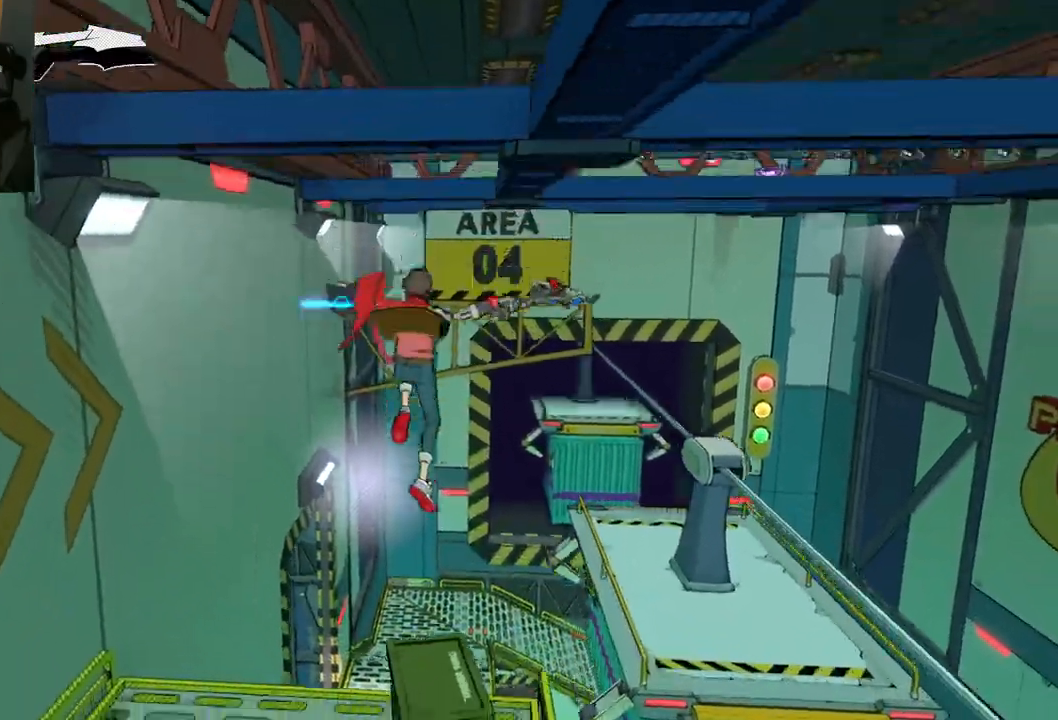
{"buttons": [], "left_stick": "center", "right_stick": "right", "events": [[267, "right_stick", "right"]]}